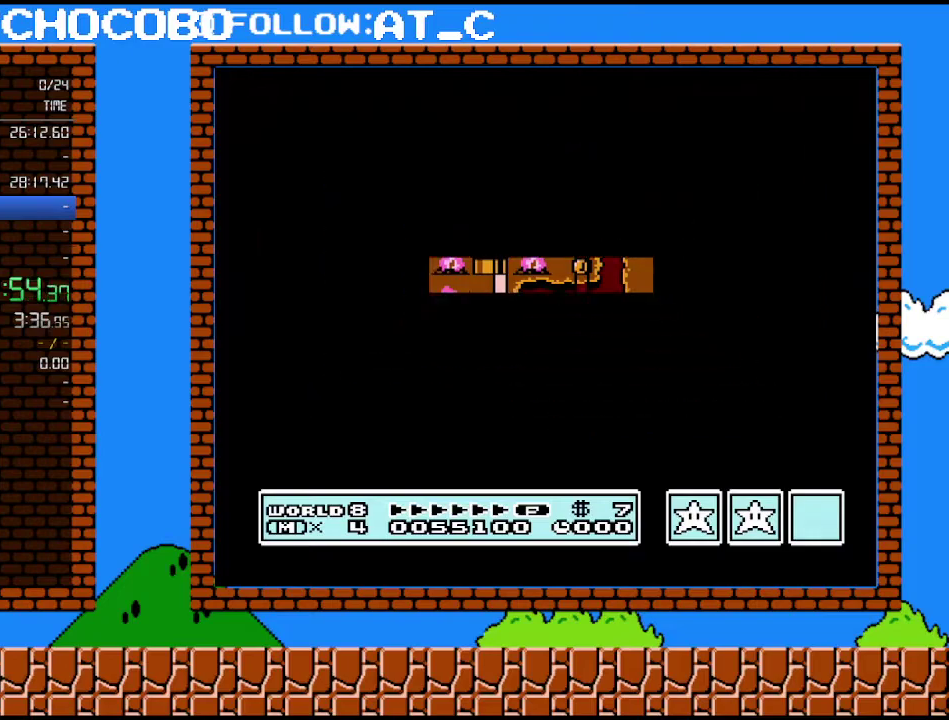
Gameplay with a controller (Nintendo layout); each line is a JSON object with the inputs held at the frame after it. "events" lists button and stick changes between this image and that frame as [ms after this image, input, new state], when the widget could be followed in between. Not read: L3 R3.
{"buttons": ["B", "DPAD_RIGHT"], "events": [[400, "B", "down"], [400, "DPAD_RIGHT", "down"]]}
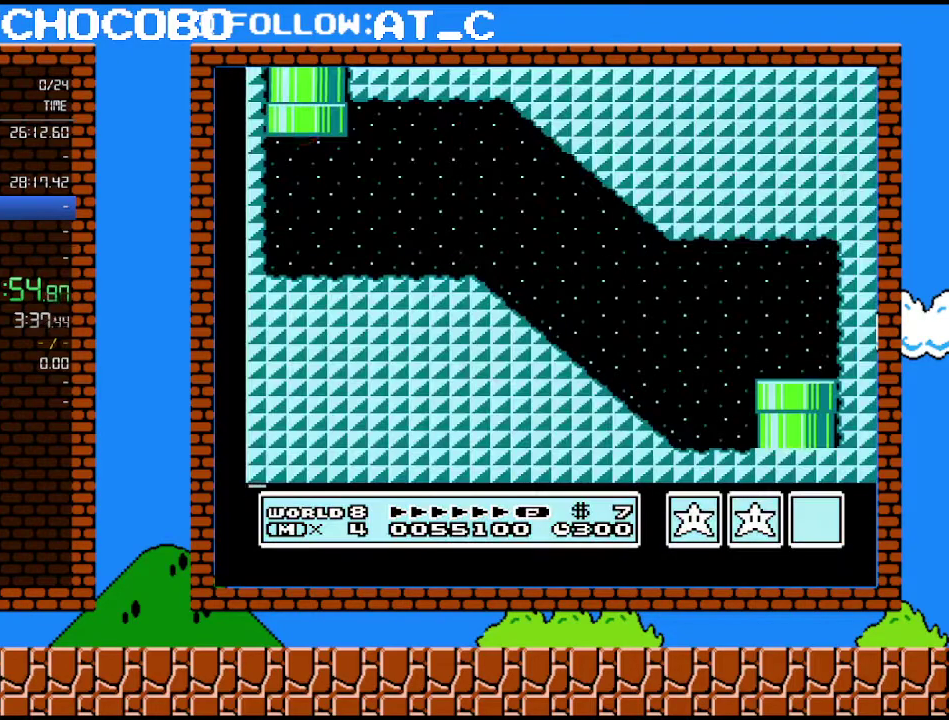
{"buttons": ["B", "DPAD_RIGHT"], "events": []}
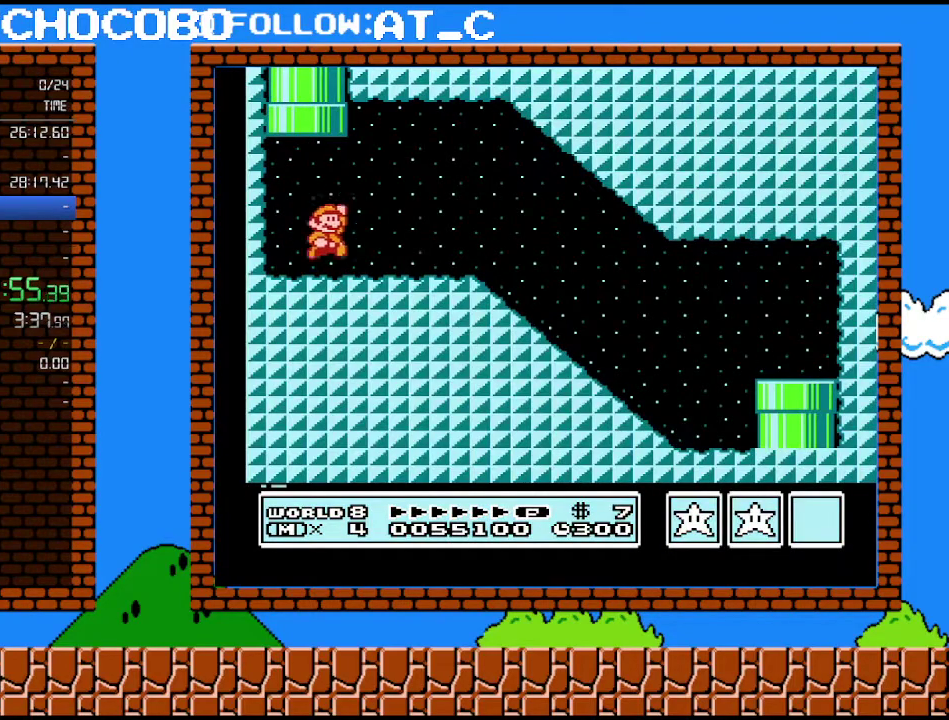
{"buttons": ["B", "DPAD_RIGHT"], "events": [[33, "A", "down"], [150, "A", "up"]]}
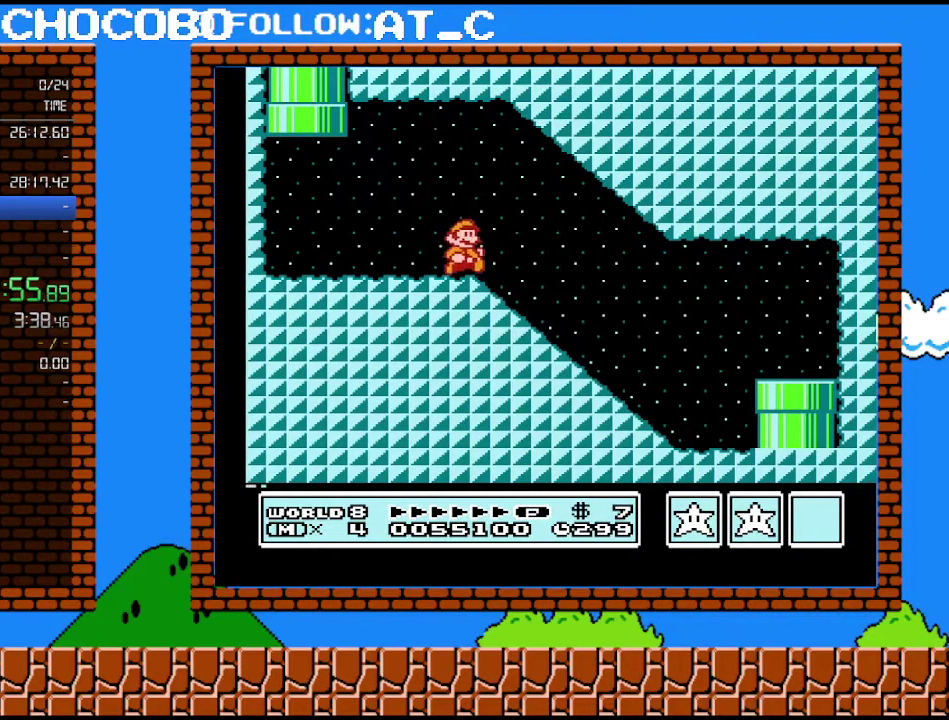
{"buttons": ["B", "DPAD_RIGHT"], "events": [[367, "A", "down"], [467, "A", "up"]]}
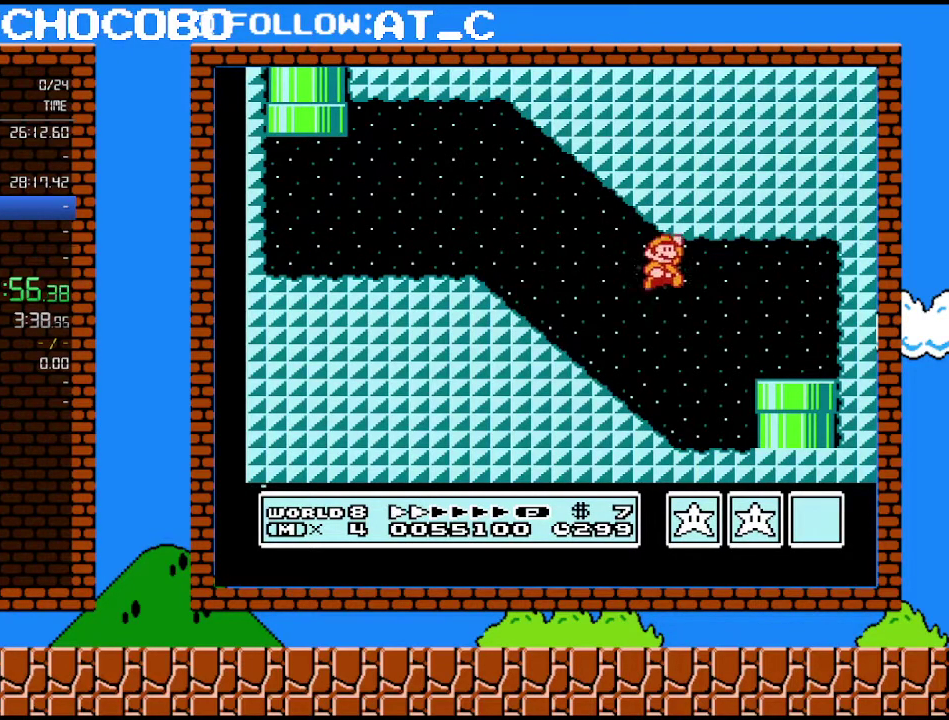
{"buttons": ["DPAD_DOWN"], "events": [[283, "B", "up"], [283, "DPAD_DOWN", "down"], [300, "DPAD_RIGHT", "up"]]}
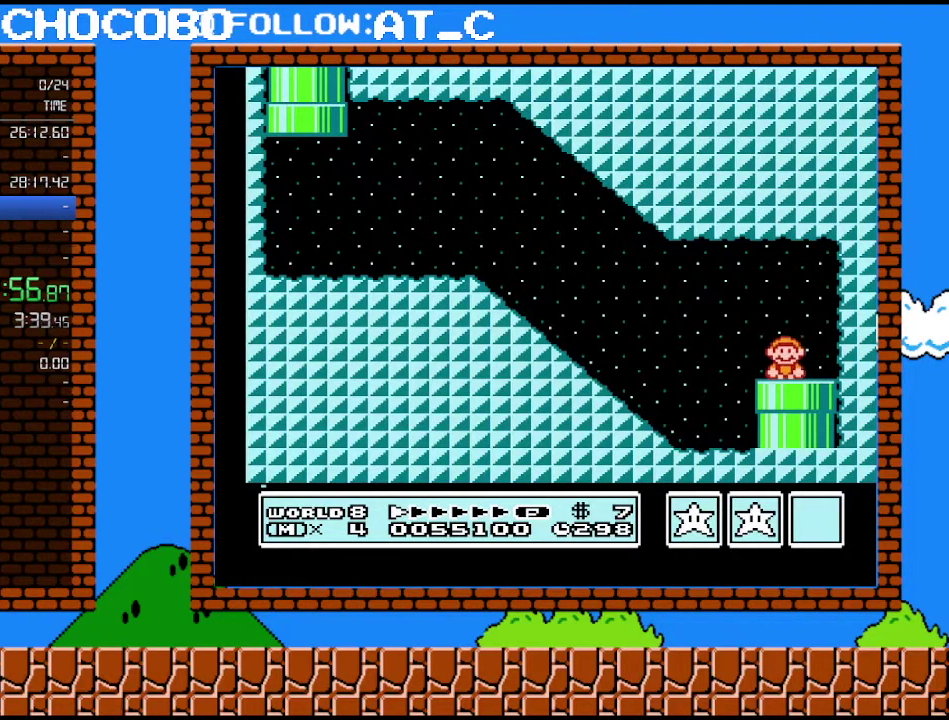
{"buttons": [], "events": [[83, "DPAD_DOWN", "up"]]}
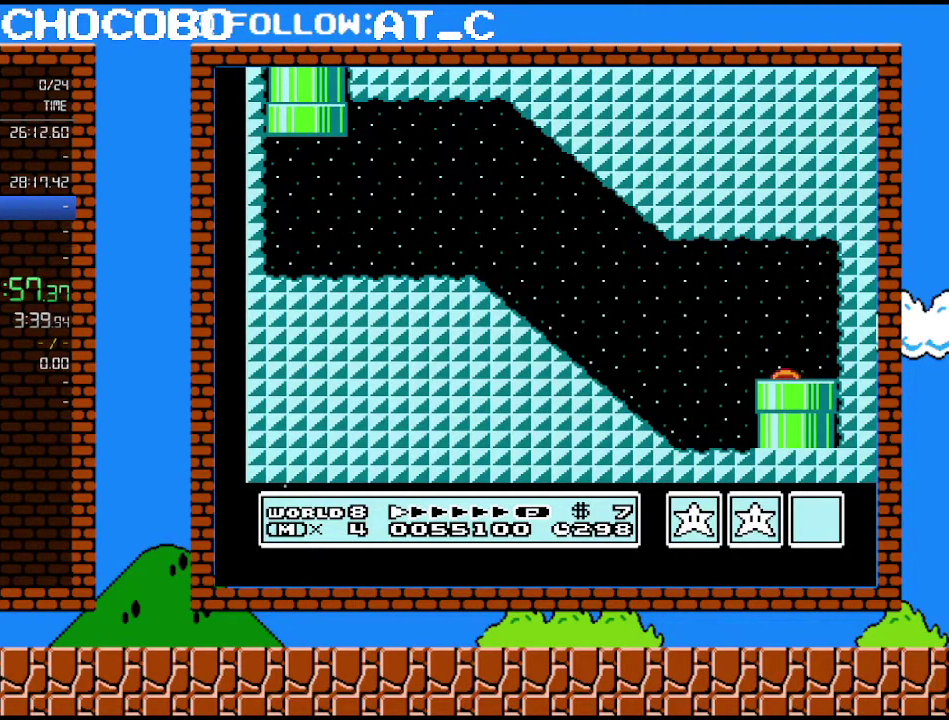
{"buttons": [], "events": []}
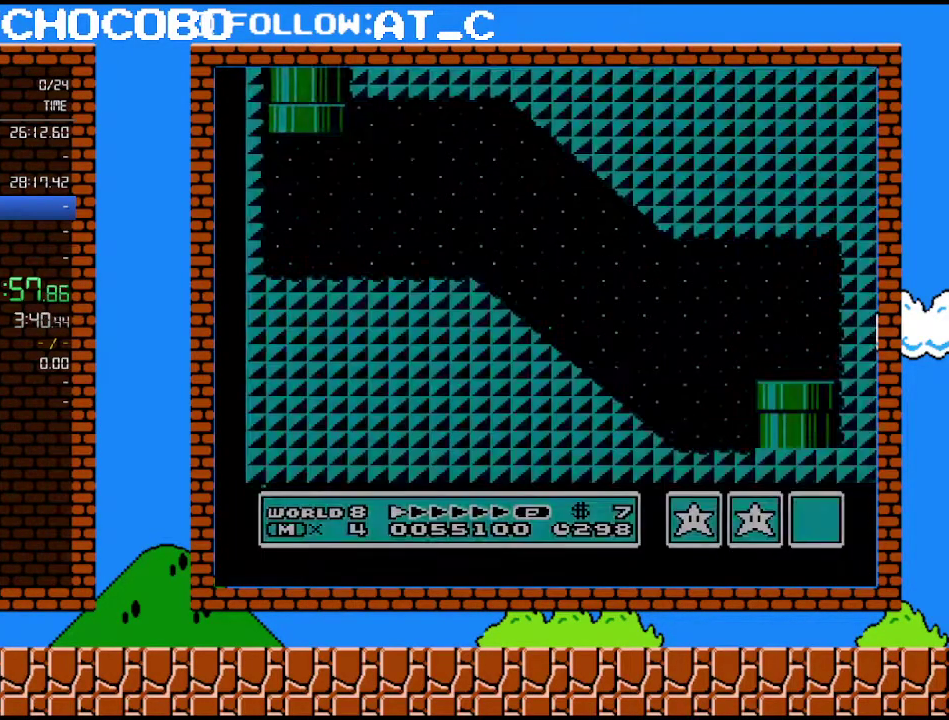
{"buttons": [], "events": []}
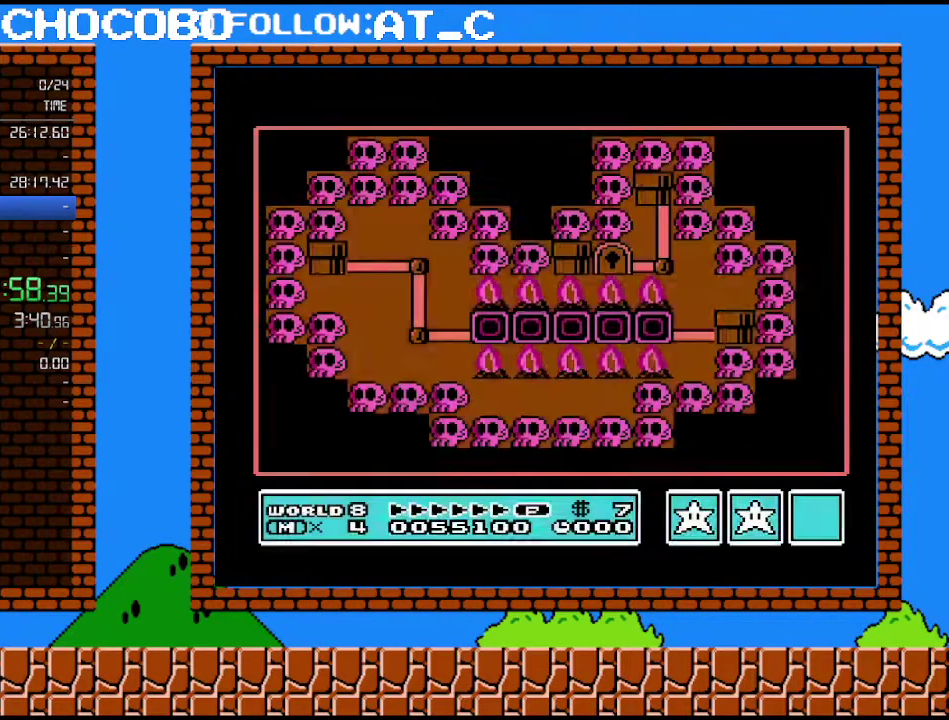
{"buttons": [], "events": []}
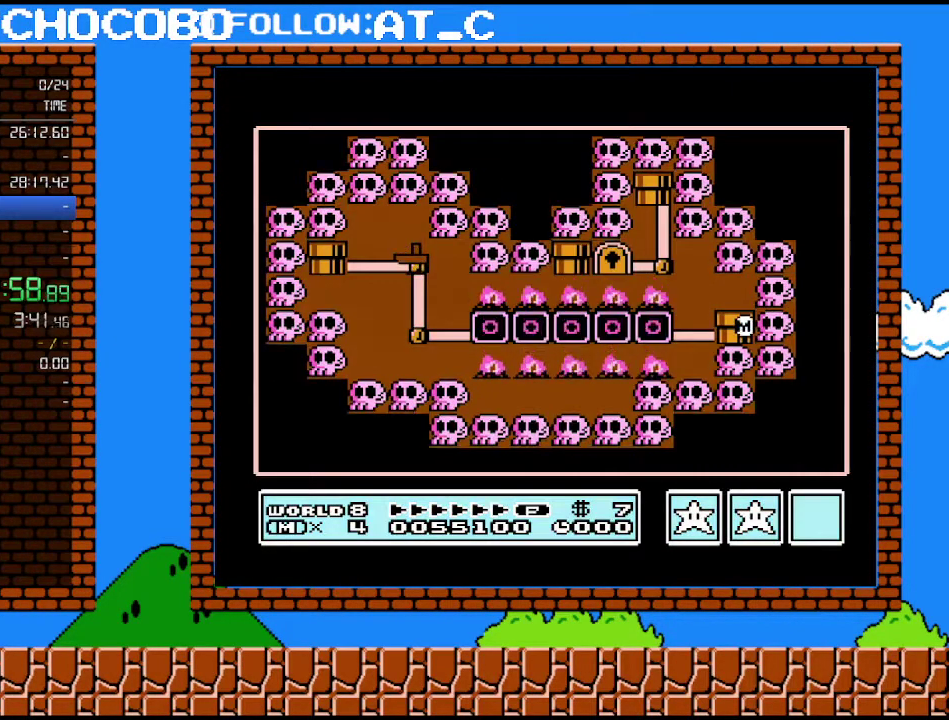
{"buttons": [], "events": [[300, "DPAD_LEFT", "down"], [483, "DPAD_LEFT", "up"]]}
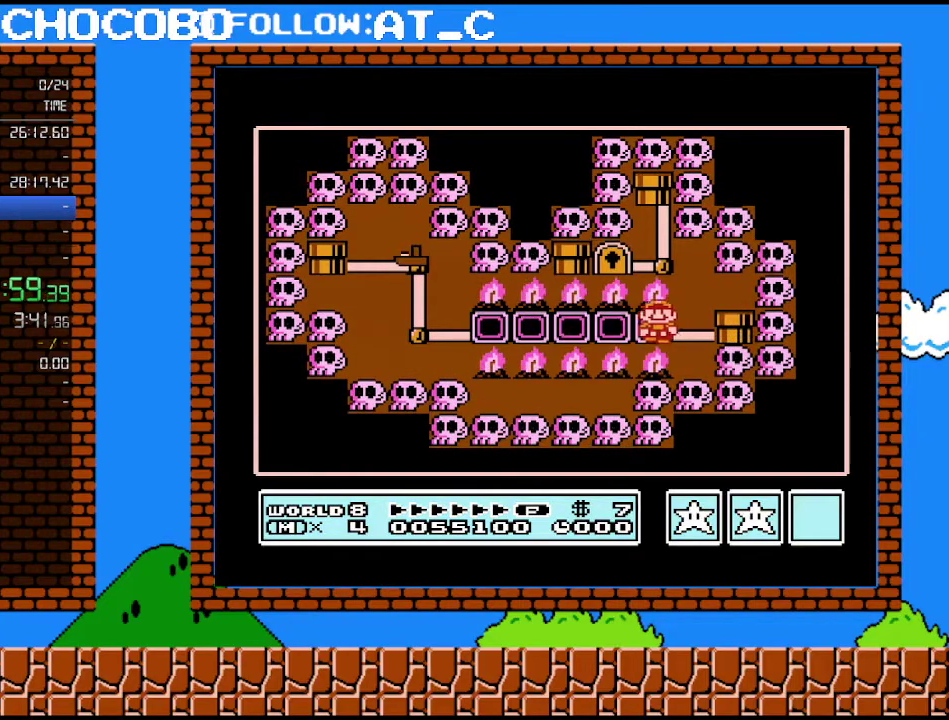
{"buttons": ["DPAD_LEFT"], "events": [[150, "DPAD_LEFT", "down"], [300, "DPAD_LEFT", "up"], [433, "DPAD_LEFT", "down"]]}
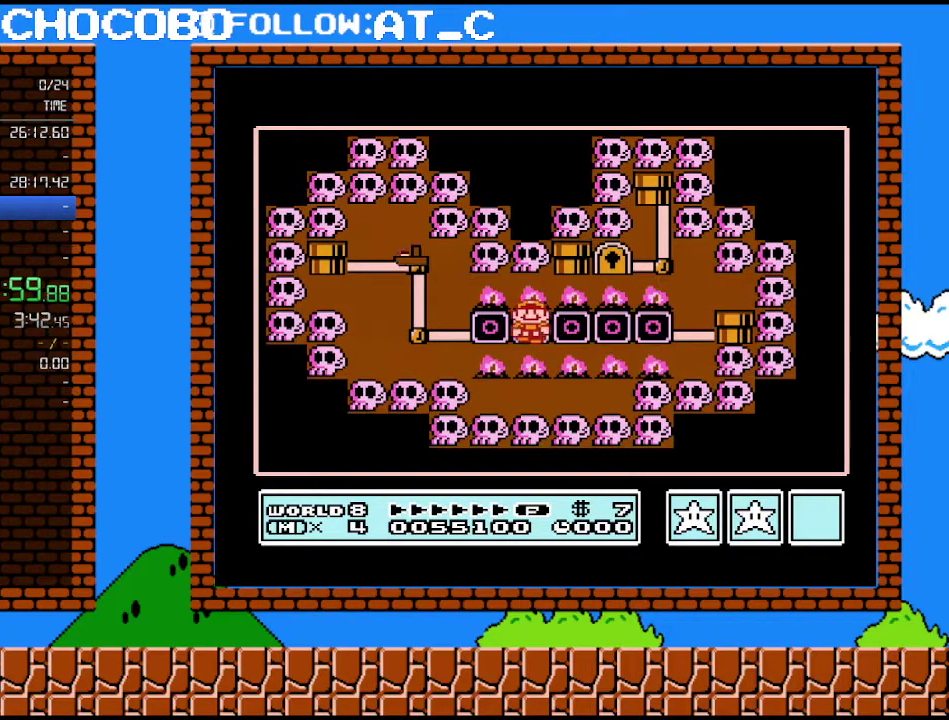
{"buttons": [], "events": [[117, "DPAD_LEFT", "up"], [250, "DPAD_LEFT", "down"], [400, "DPAD_LEFT", "up"]]}
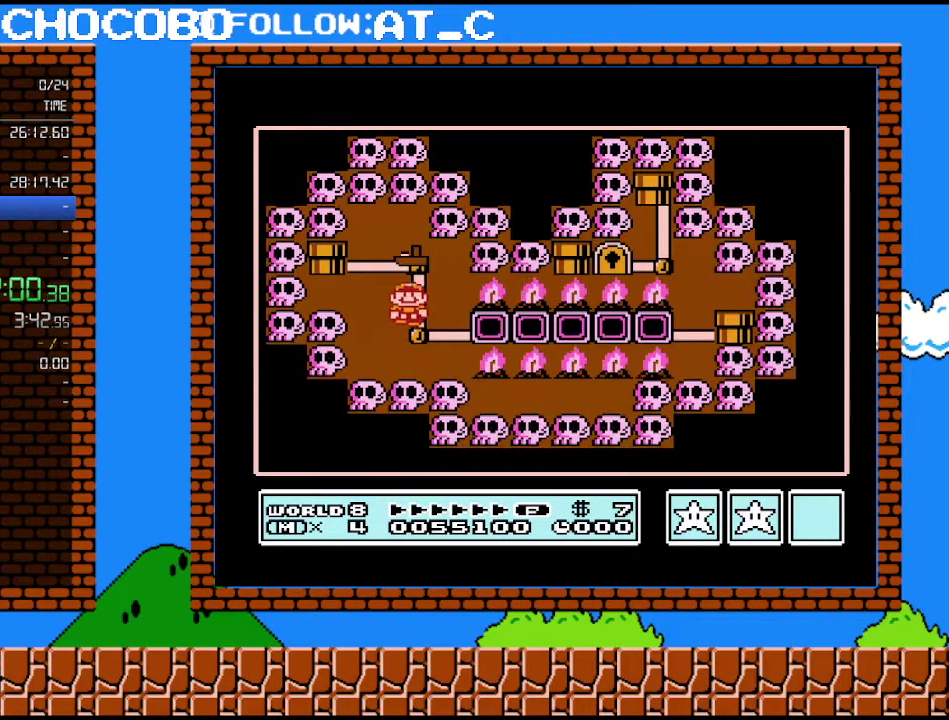
{"buttons": ["DPAD_UP"], "events": [[17, "DPAD_UP", "down"]]}
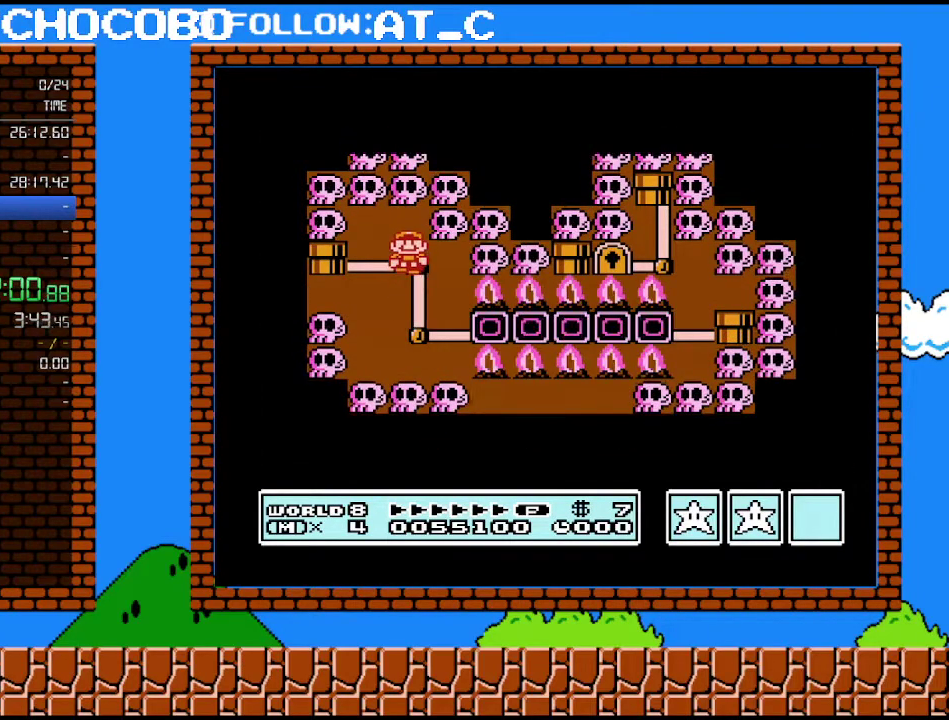
{"buttons": ["DPAD_UP"], "events": []}
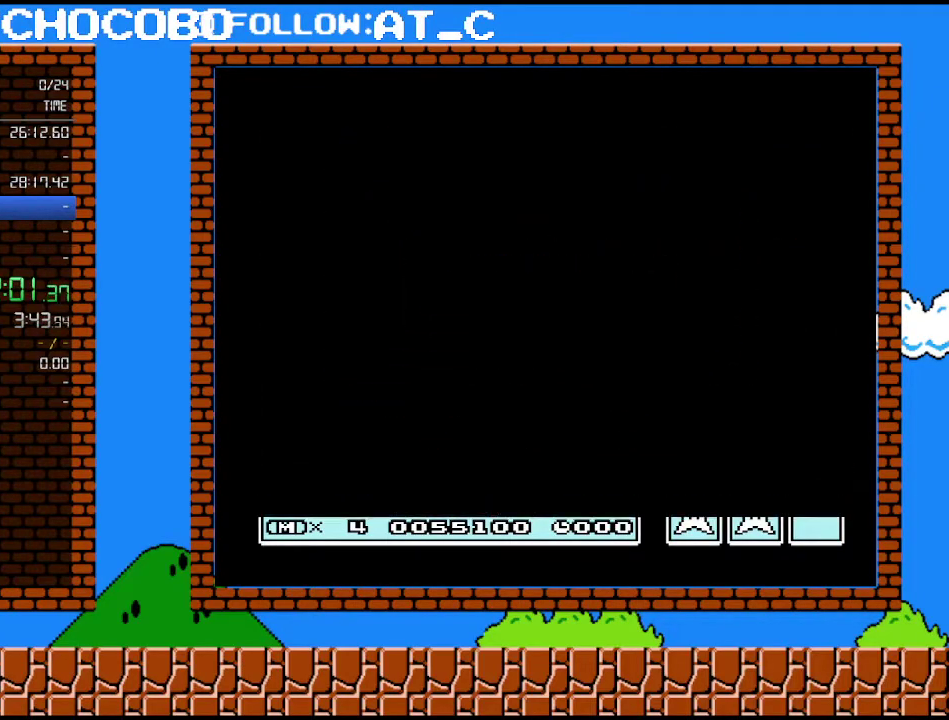
{"buttons": [], "events": [[283, "DPAD_UP", "up"]]}
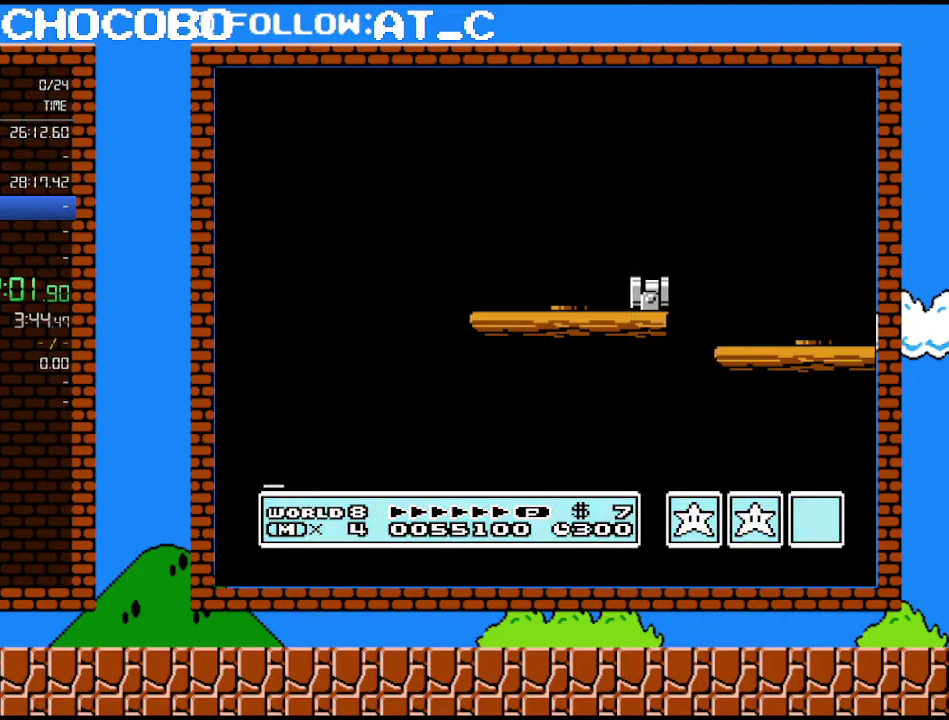
{"buttons": [], "events": []}
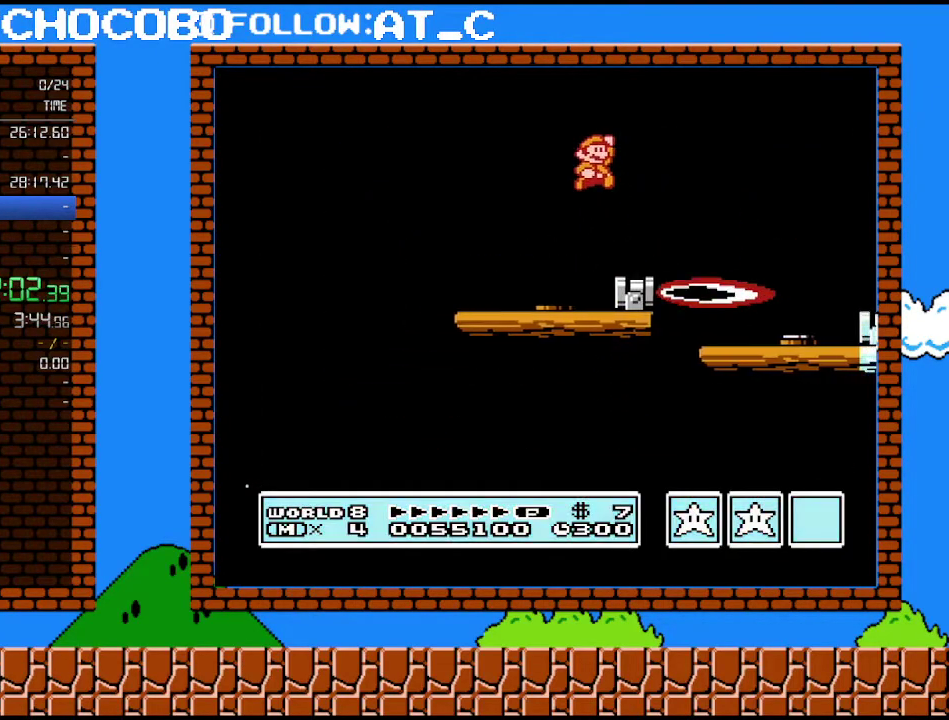
{"buttons": ["A", "B", "DPAD_RIGHT"], "events": [[50, "DPAD_RIGHT", "down"], [183, "DPAD_RIGHT", "up"], [250, "B", "down"], [300, "B", "up"], [367, "DPAD_RIGHT", "down"], [400, "B", "down"], [467, "A", "down"]]}
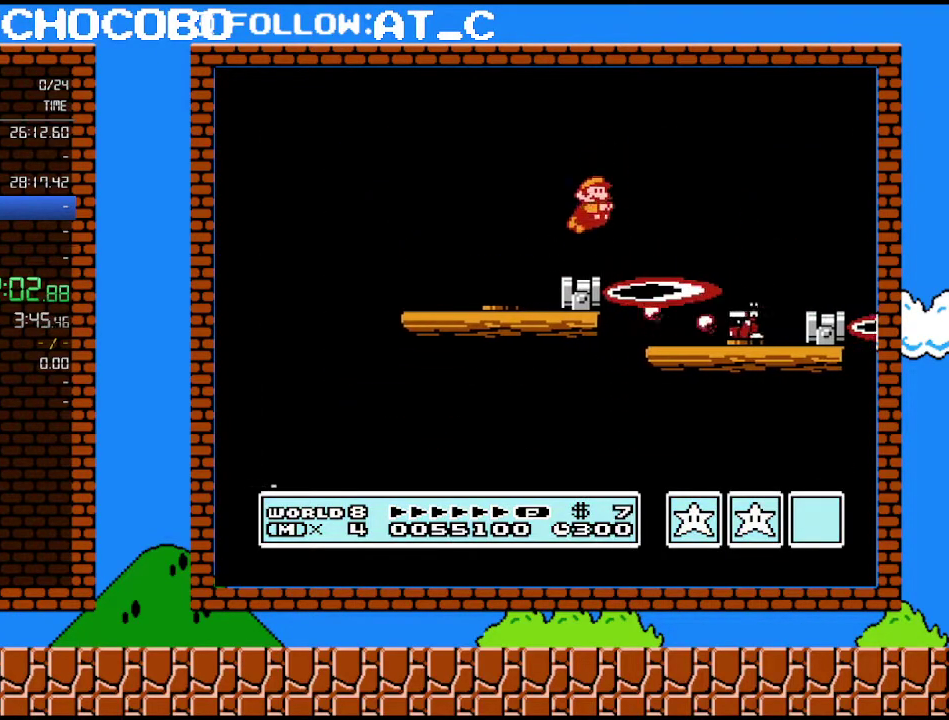
{"buttons": ["B"], "events": [[367, "A", "up"], [433, "DPAD_RIGHT", "up"]]}
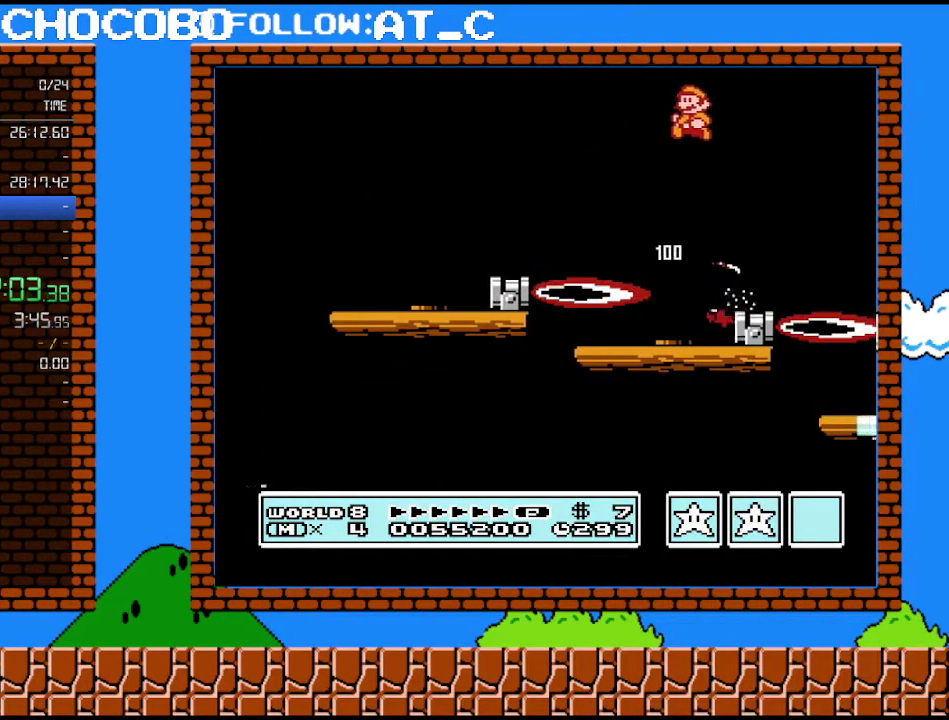
{"buttons": [], "events": [[17, "DPAD_LEFT", "down"], [400, "B", "up"], [400, "DPAD_LEFT", "up"], [433, "DPAD_RIGHT", "down"], [500, "DPAD_RIGHT", "up"]]}
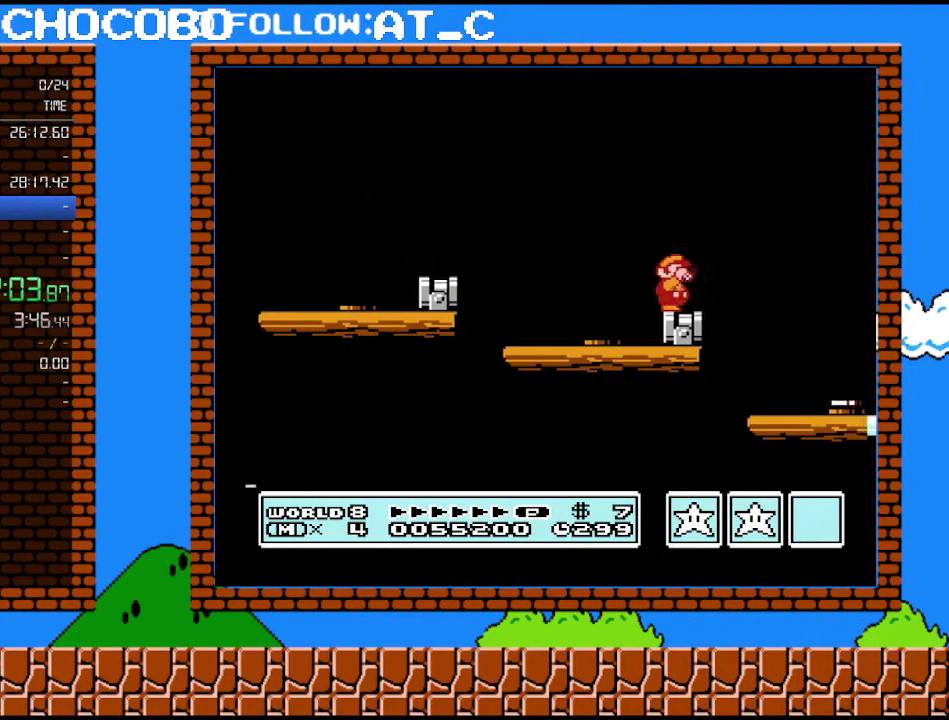
{"buttons": ["A", "B", "DPAD_RIGHT"], "events": [[17, "B", "down"], [333, "DPAD_RIGHT", "down"], [433, "A", "down"]]}
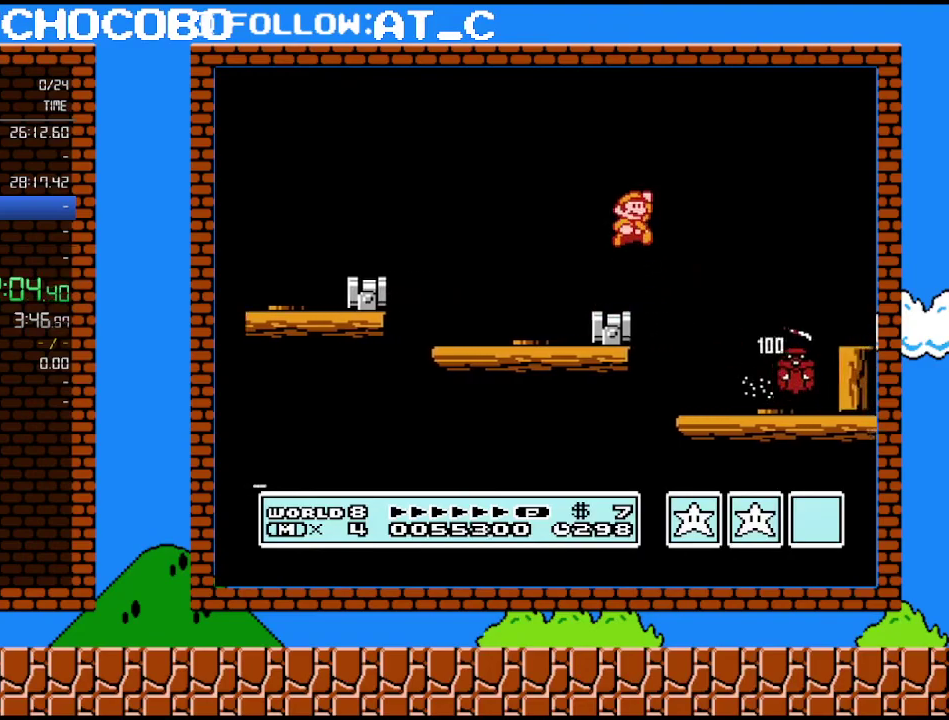
{"buttons": ["B"], "events": [[283, "A", "up"], [500, "DPAD_RIGHT", "up"]]}
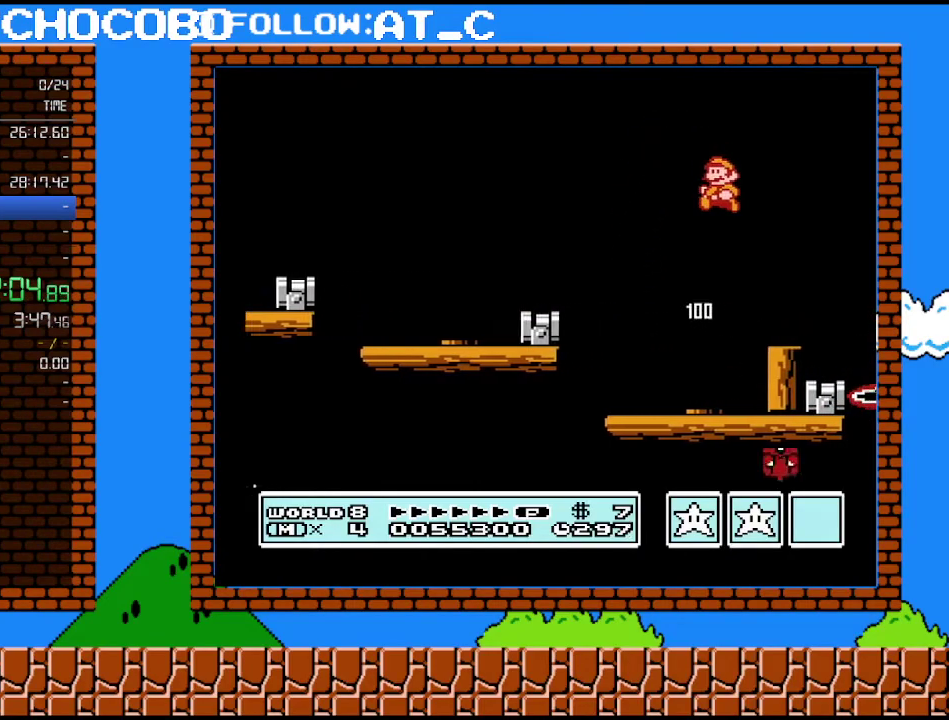
{"buttons": ["B"], "events": [[17, "DPAD_LEFT", "down"], [300, "DPAD_LEFT", "up"]]}
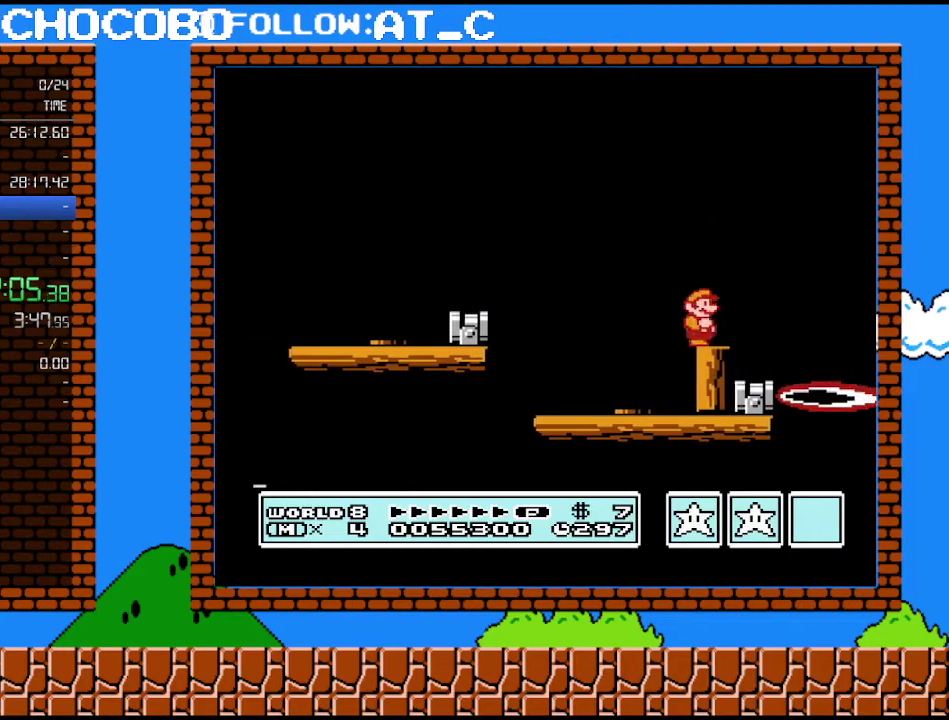
{"buttons": ["B", "DPAD_LEFT"], "events": [[50, "DPAD_RIGHT", "down"], [283, "DPAD_RIGHT", "up"], [333, "DPAD_LEFT", "down"], [400, "DPAD_UP", "down"], [500, "DPAD_UP", "up"]]}
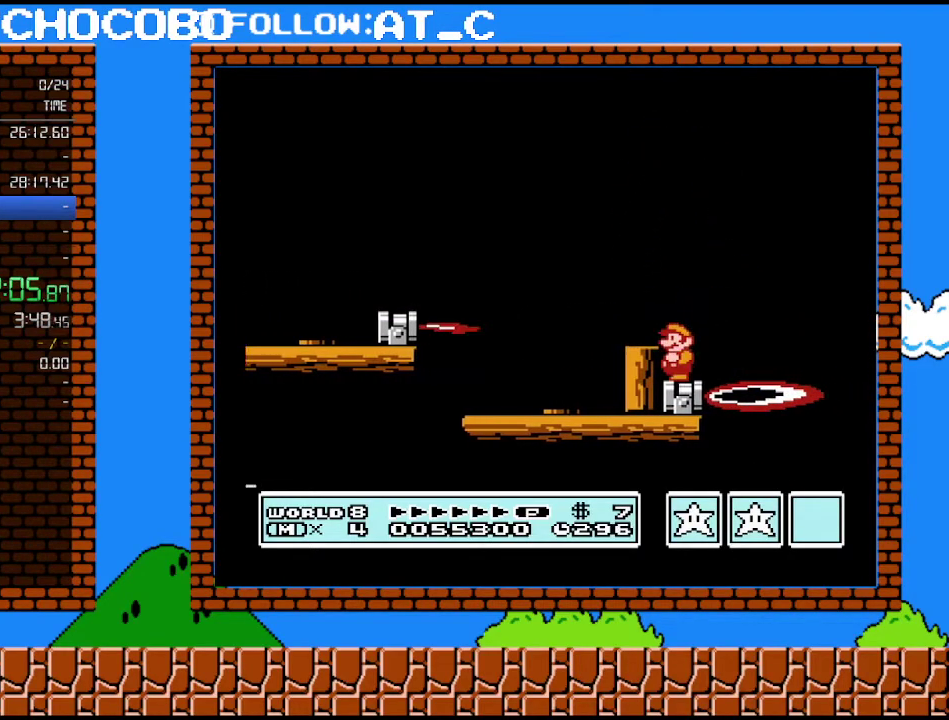
{"buttons": ["B"], "events": [[50, "DPAD_LEFT", "up"]]}
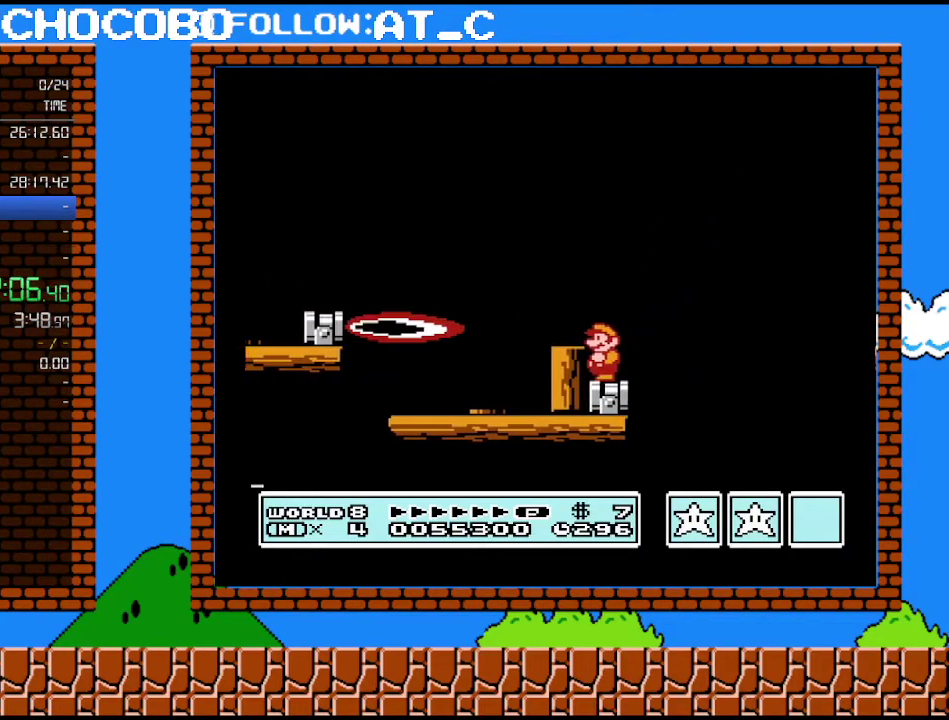
{"buttons": ["A", "B", "DPAD_RIGHT"], "events": [[217, "DPAD_RIGHT", "down"], [333, "A", "down"]]}
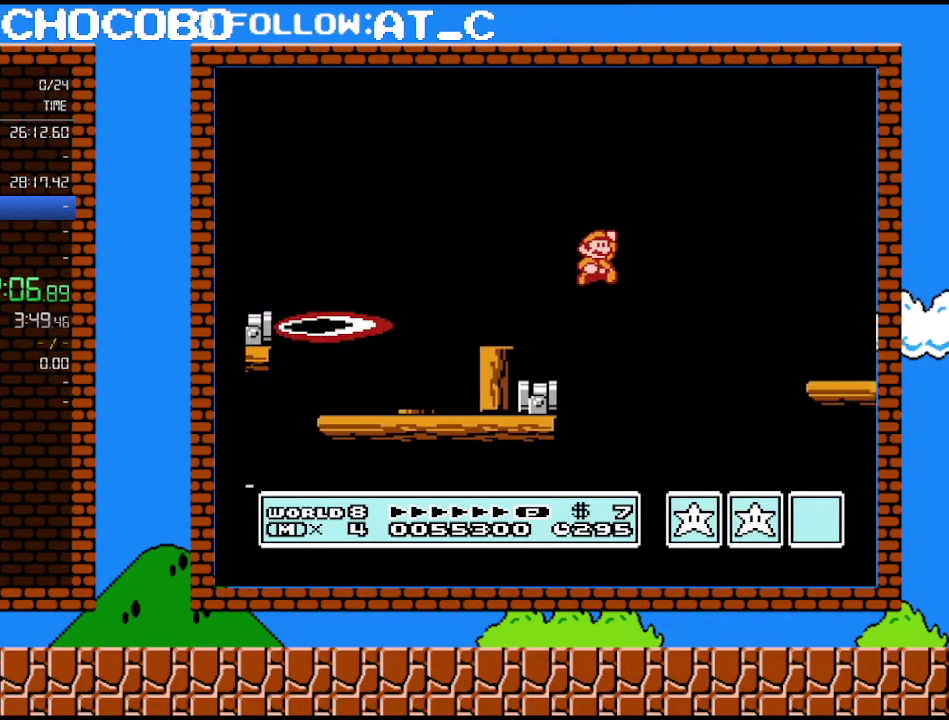
{"buttons": ["B", "DPAD_RIGHT"], "events": [[300, "A", "up"]]}
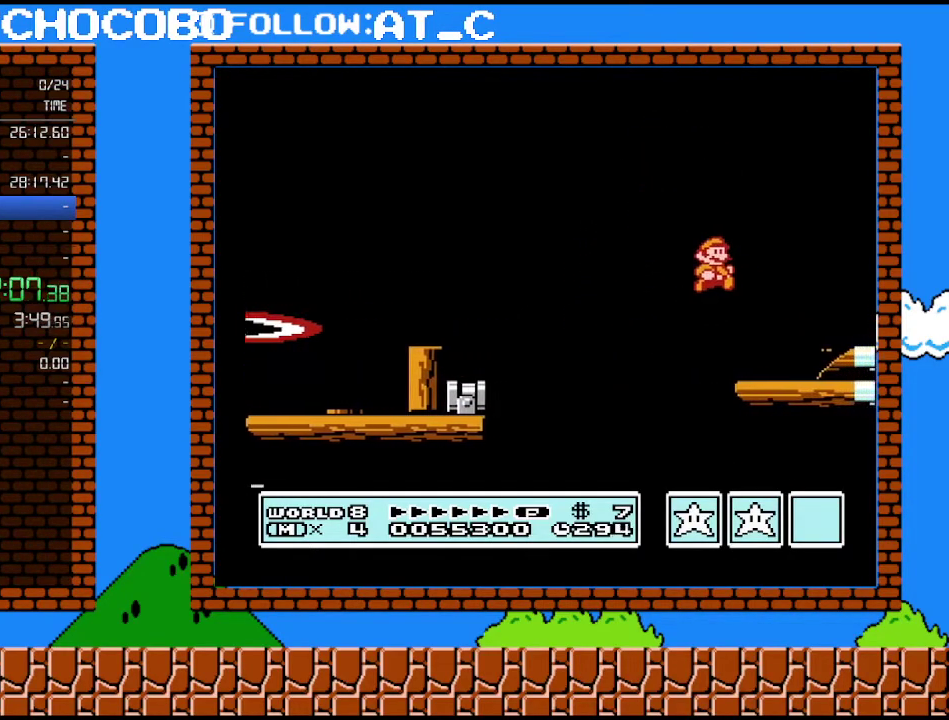
{"buttons": ["DPAD_RIGHT"], "events": [[300, "A", "down"], [333, "B", "up"], [433, "A", "up"]]}
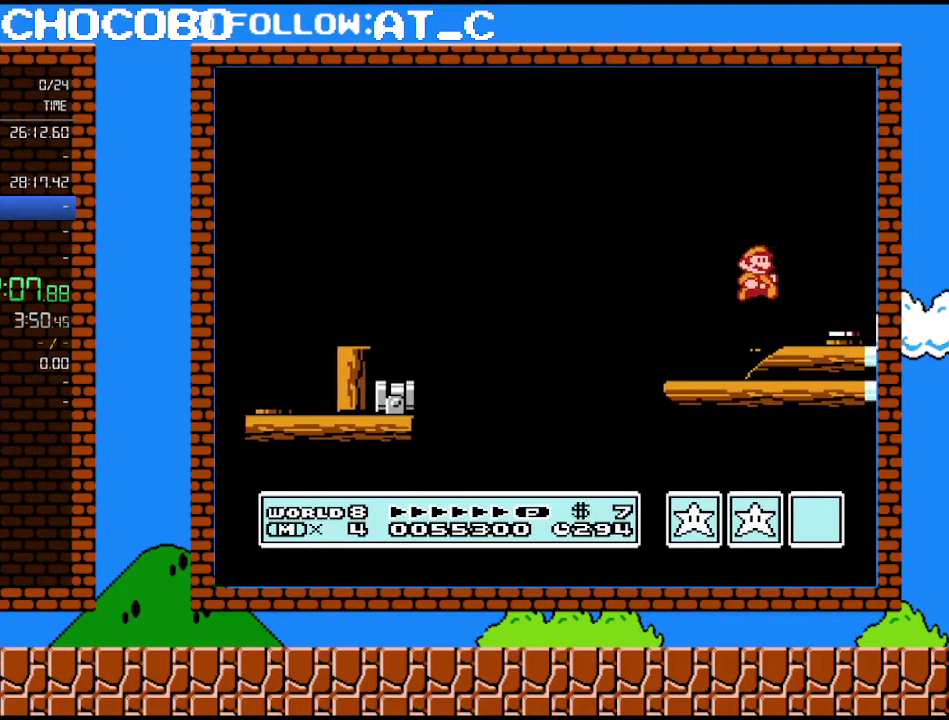
{"buttons": ["A", "B", "DPAD_RIGHT"], "events": [[83, "B", "down"], [150, "DPAD_RIGHT", "up"], [183, "DPAD_LEFT", "down"], [267, "DPAD_LEFT", "up"], [400, "DPAD_RIGHT", "down"], [467, "A", "down"]]}
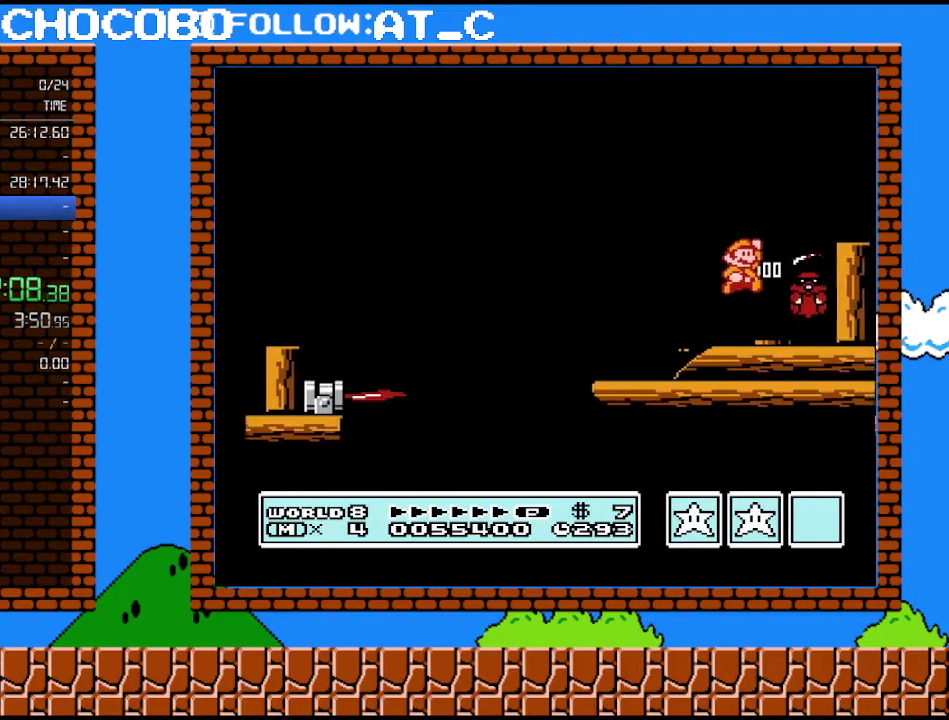
{"buttons": ["B", "DPAD_UP", "DPAD_LEFT"], "events": [[283, "A", "up"], [333, "DPAD_RIGHT", "up"], [400, "DPAD_LEFT", "down"], [433, "DPAD_UP", "down"]]}